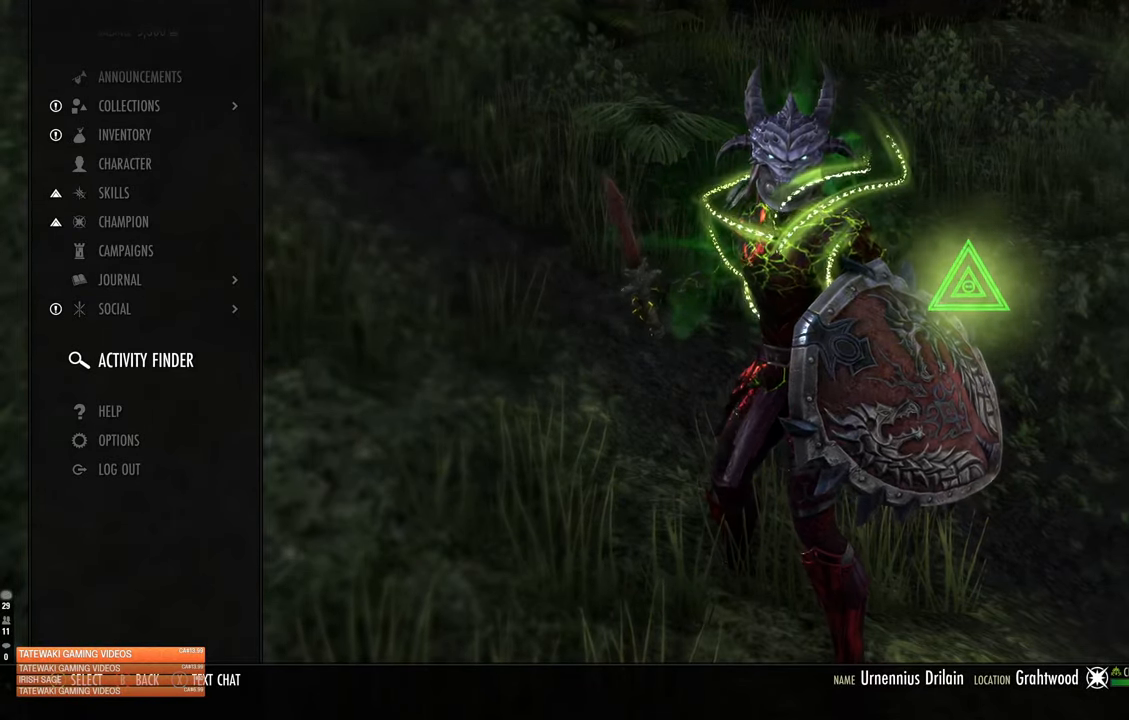
Gameplay with a controller (Xbox layout); each line is a JSON object with the inputs held at the frame after it. "events" lists button and stick changes between this image and that frame as [ms after this image, input, new state], when the widget could be followed in between.
{"buttons": [], "left_stick": "center", "right_stick": "center", "events": [[284, "L2", "down"], [400, "L2", "up"]]}
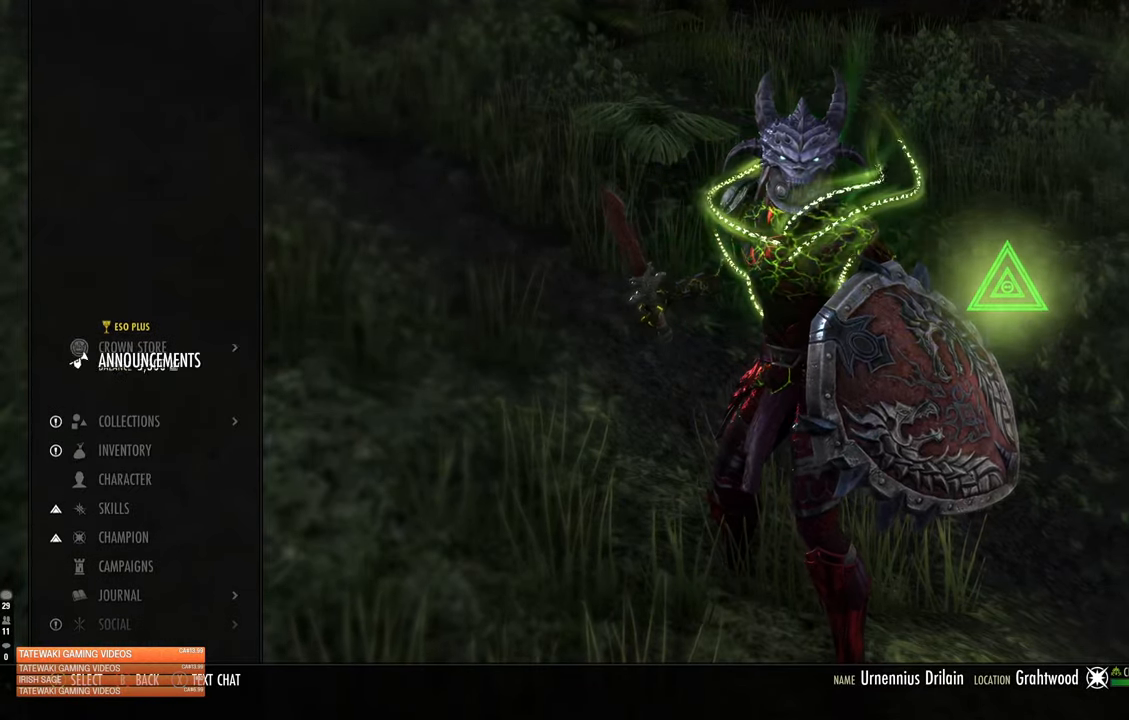
{"buttons": [], "left_stick": "center", "right_stick": "center", "events": [[50, "DPAD_DOWN", "down"], [150, "DPAD_DOWN", "up"], [200, "DPAD_DOWN", "down"], [300, "DPAD_DOWN", "up"], [350, "DPAD_DOWN", "down"], [450, "DPAD_DOWN", "up"]]}
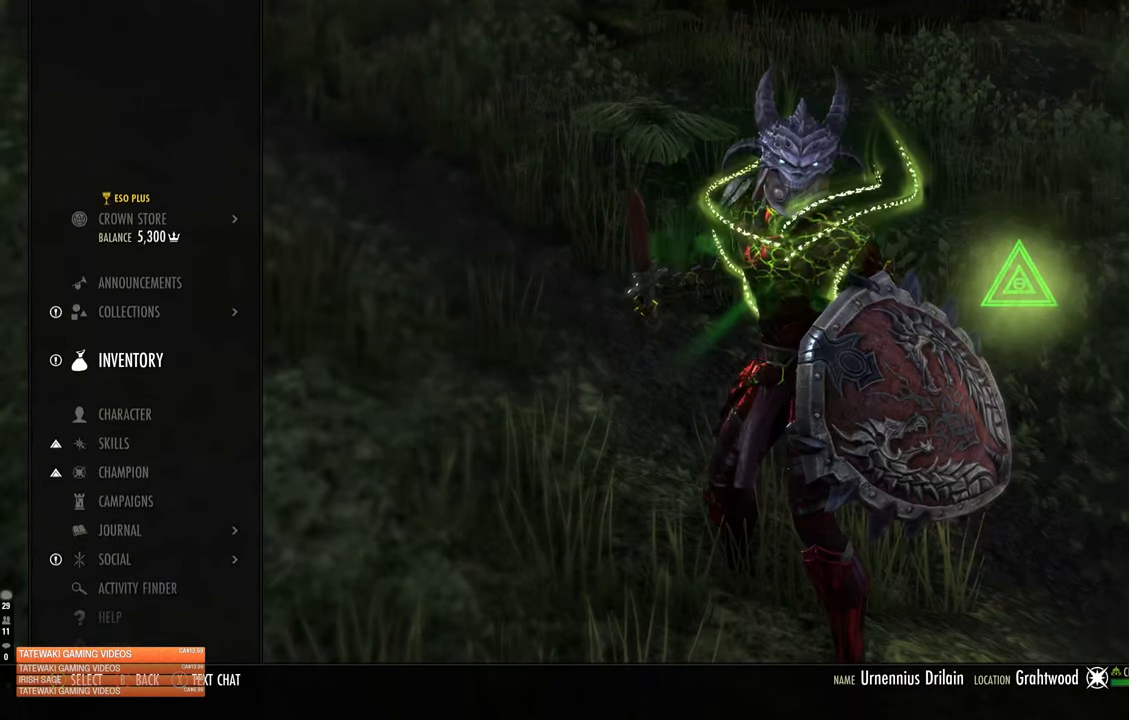
{"buttons": [], "left_stick": "center", "right_stick": "center", "events": [[84, "A", "down"], [184, "A", "up"]]}
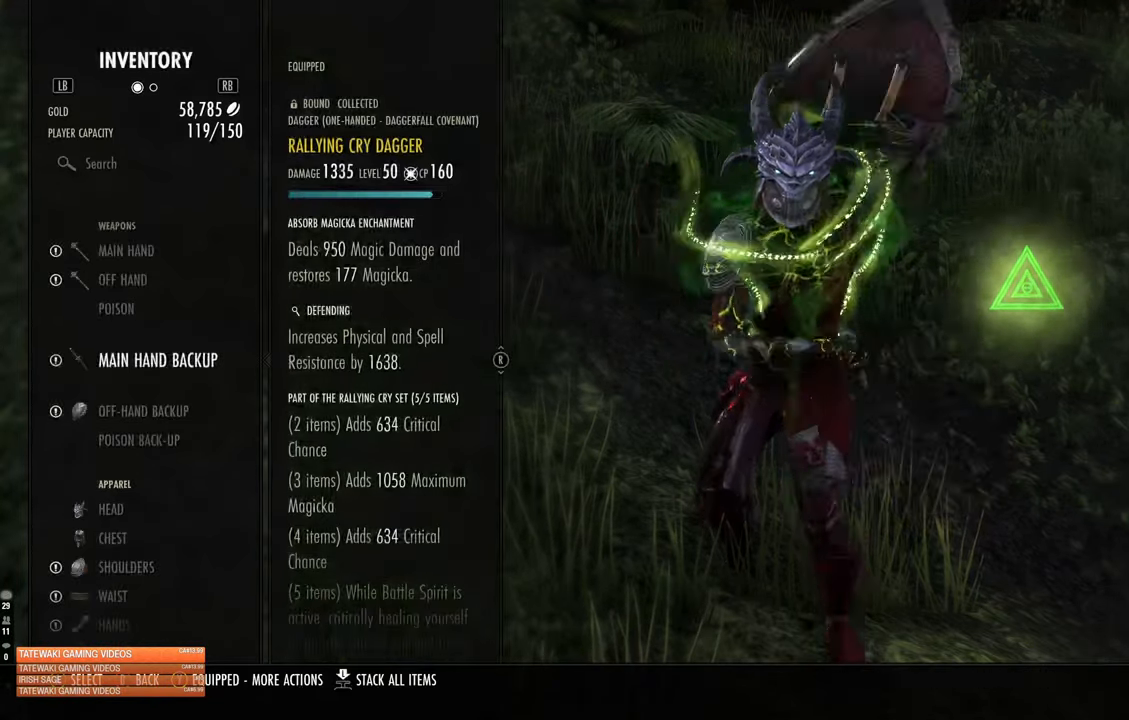
{"buttons": [], "left_stick": "center", "right_stick": "center", "events": []}
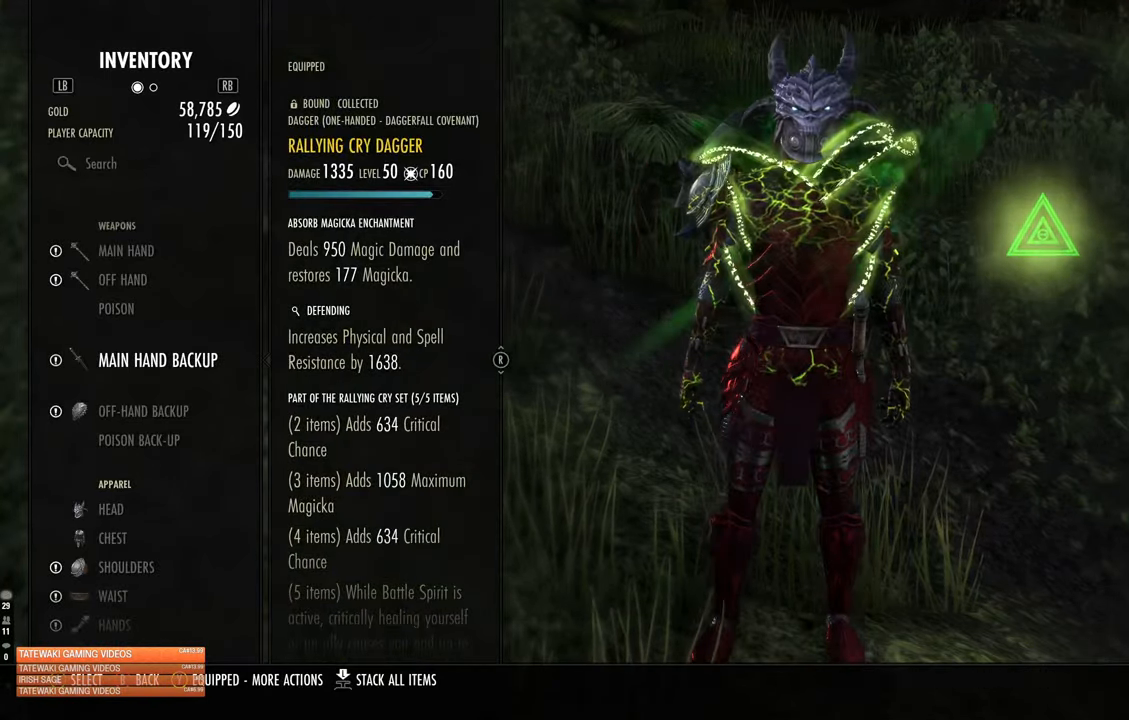
{"buttons": [], "left_stick": "center", "right_stick": "center", "events": [[250, "DPAD_UP", "down"], [333, "DPAD_UP", "up"], [383, "DPAD_UP", "down"], [466, "DPAD_UP", "up"]]}
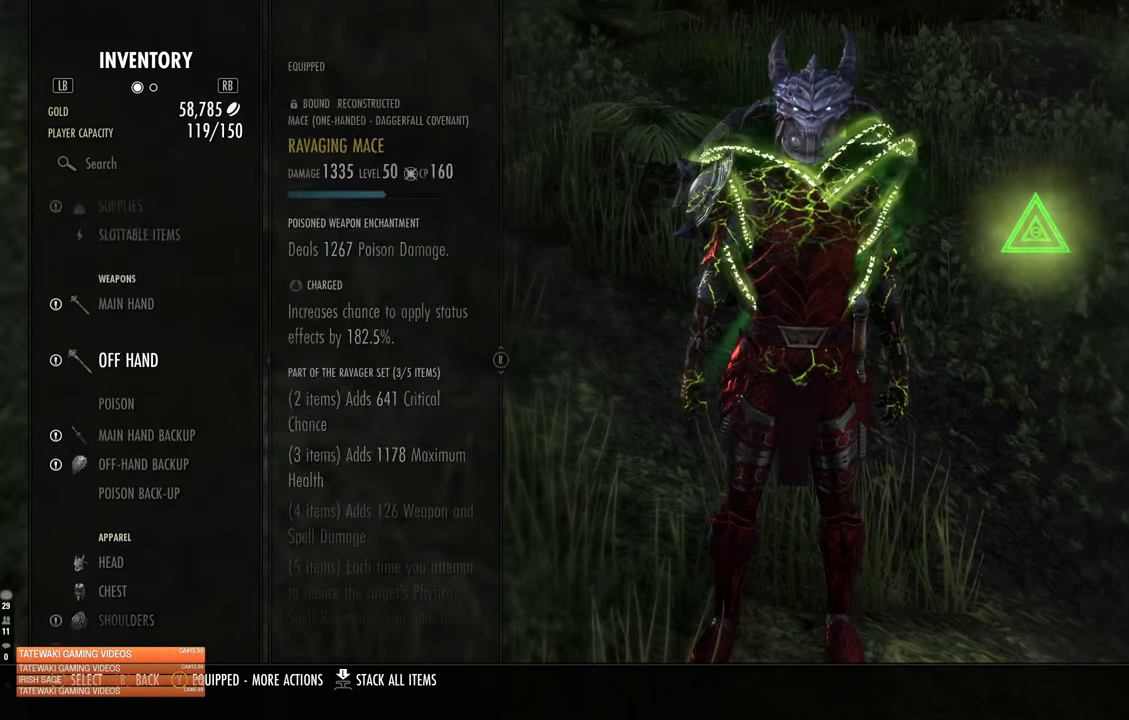
{"buttons": [], "left_stick": "center", "right_stick": "center", "events": [[50, "DPAD_UP", "down"], [116, "DPAD_UP", "up"]]}
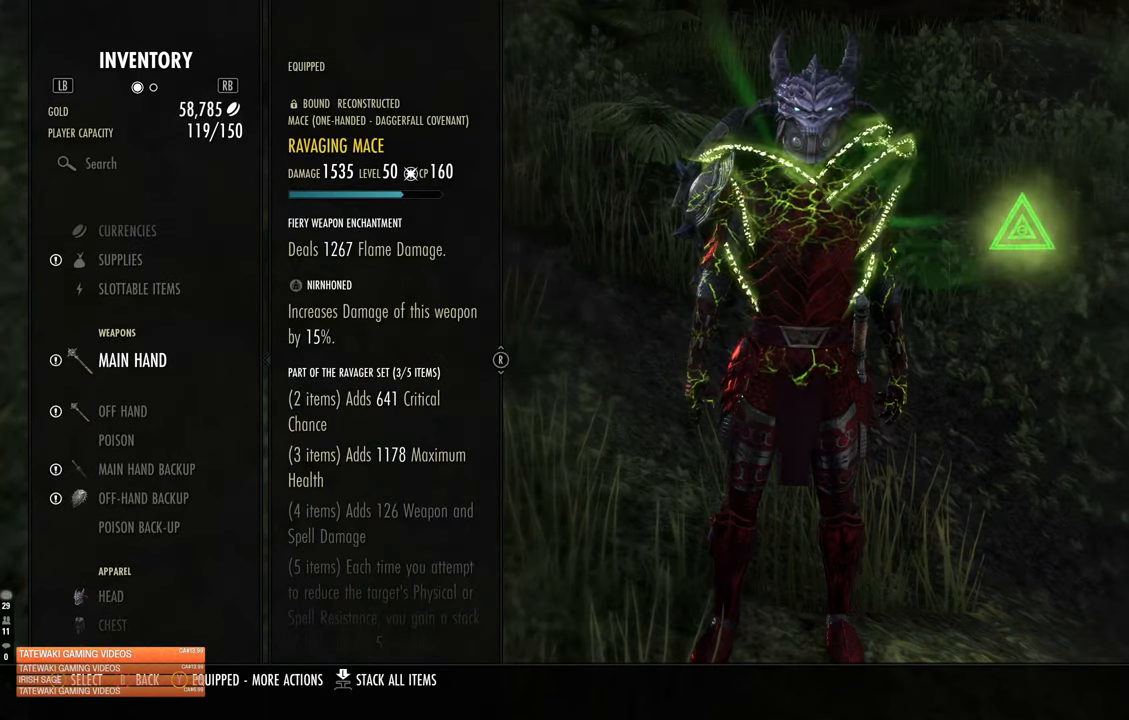
{"buttons": [], "left_stick": "center", "right_stick": "center", "events": []}
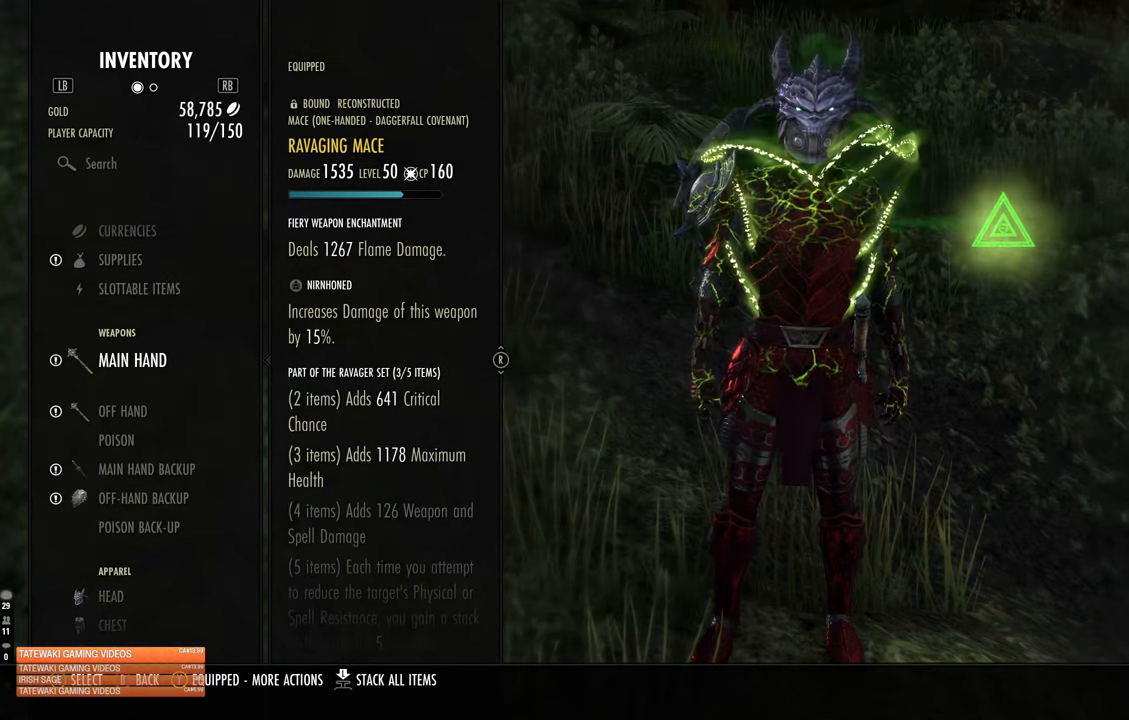
{"buttons": [], "left_stick": "center", "right_stick": "center", "events": []}
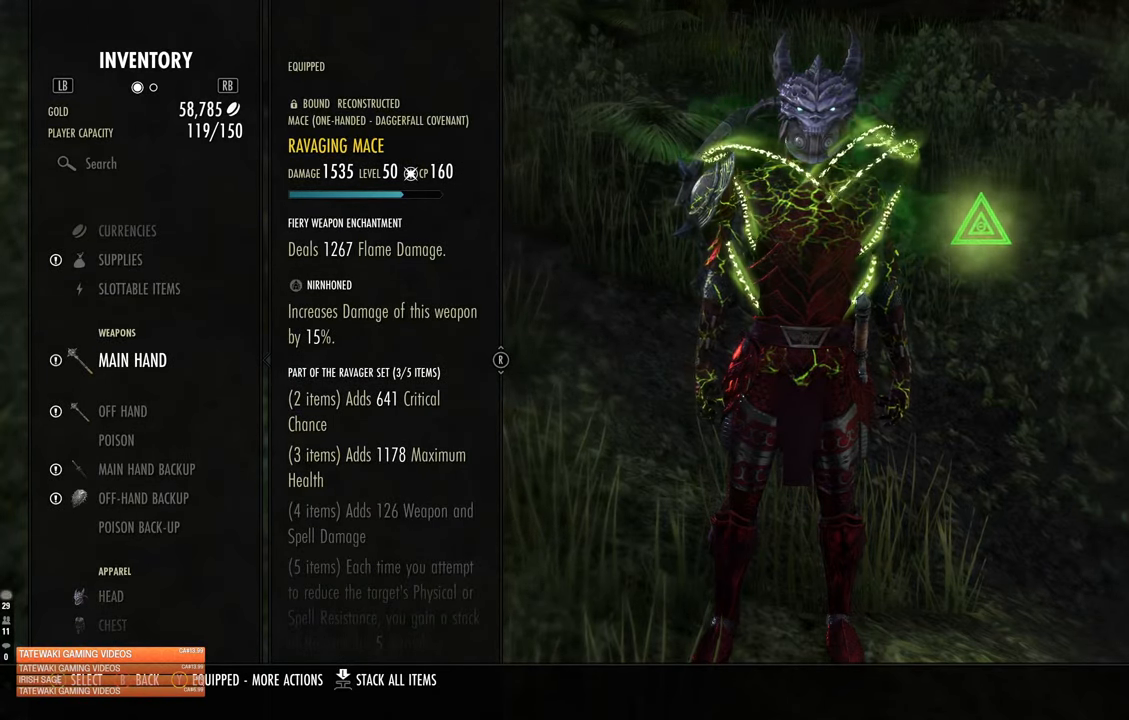
{"buttons": [], "left_stick": "center", "right_stick": "center", "events": [[283, "DPAD_DOWN", "down"], [383, "DPAD_DOWN", "up"]]}
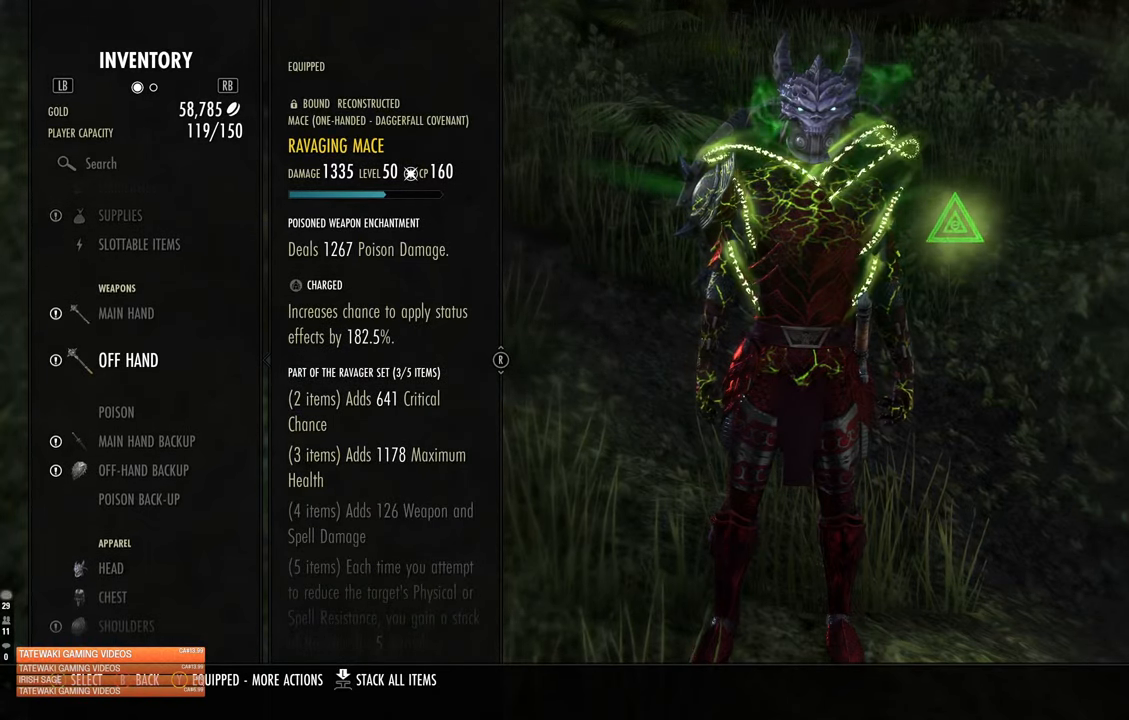
{"buttons": [], "left_stick": "center", "right_stick": "center", "events": []}
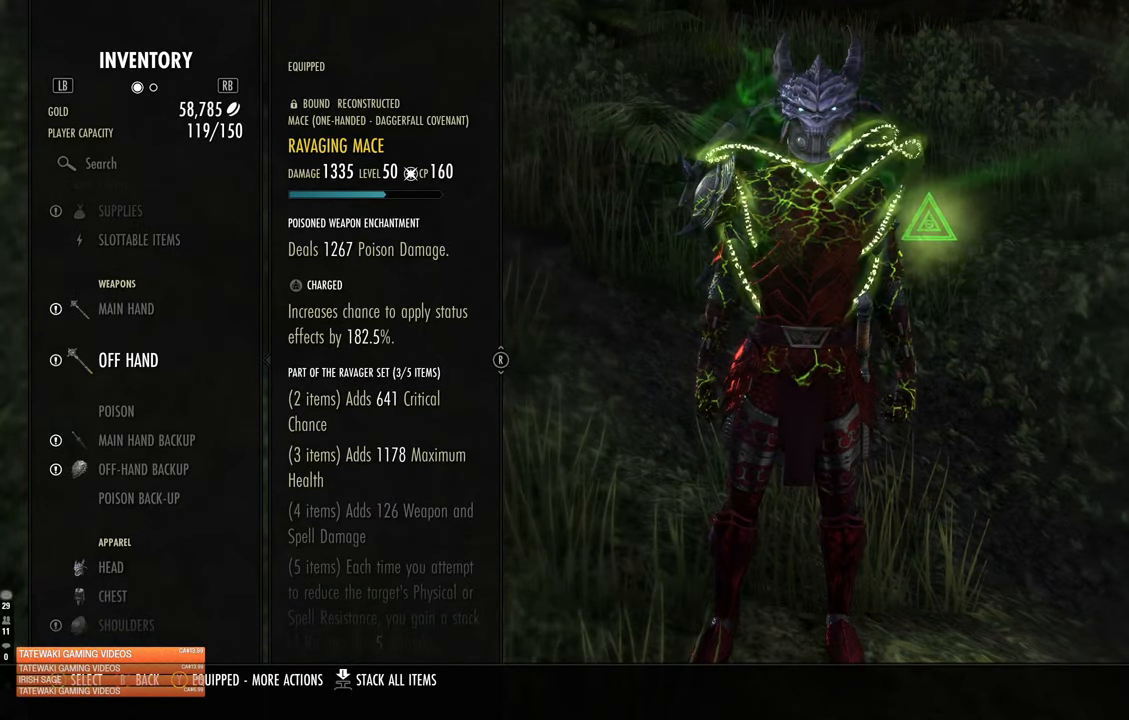
{"buttons": [], "left_stick": "center", "right_stick": "center", "events": []}
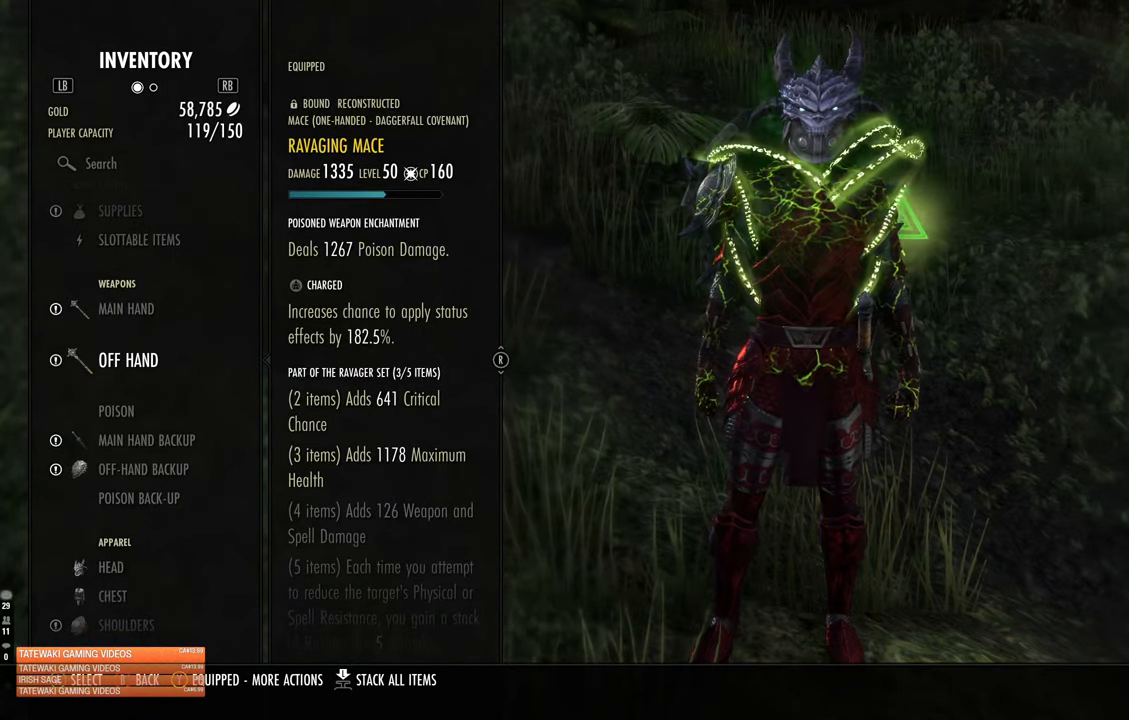
{"buttons": [], "left_stick": "center", "right_stick": "center", "events": []}
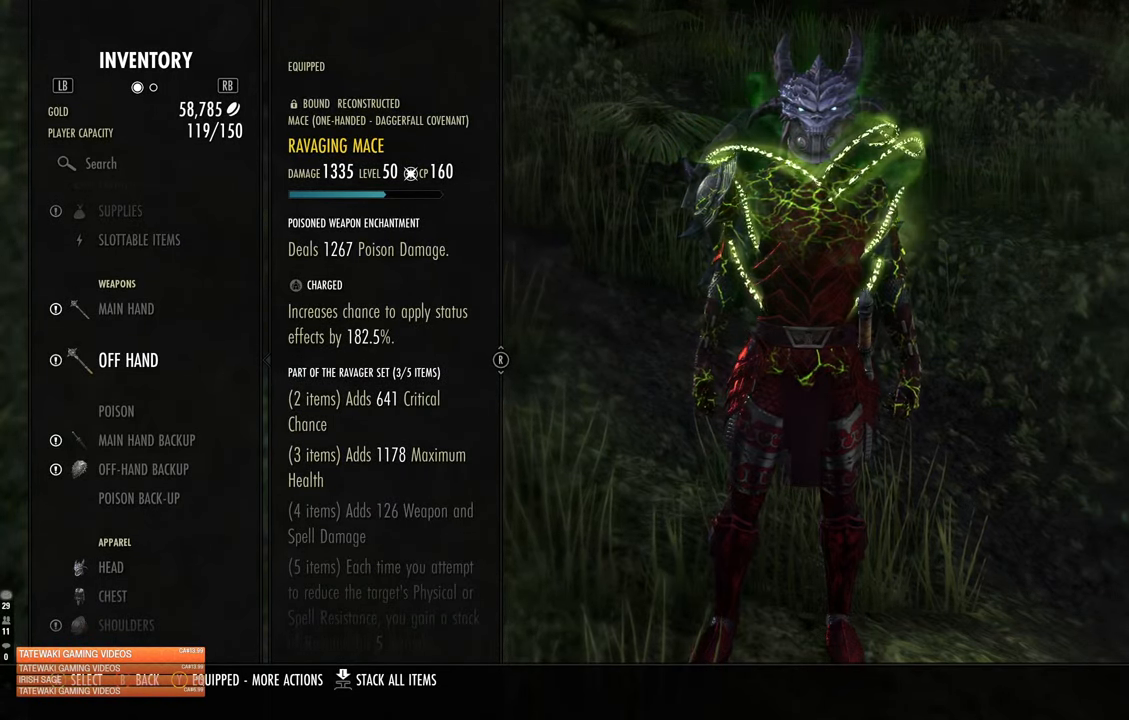
{"buttons": [], "left_stick": "center", "right_stick": "center", "events": []}
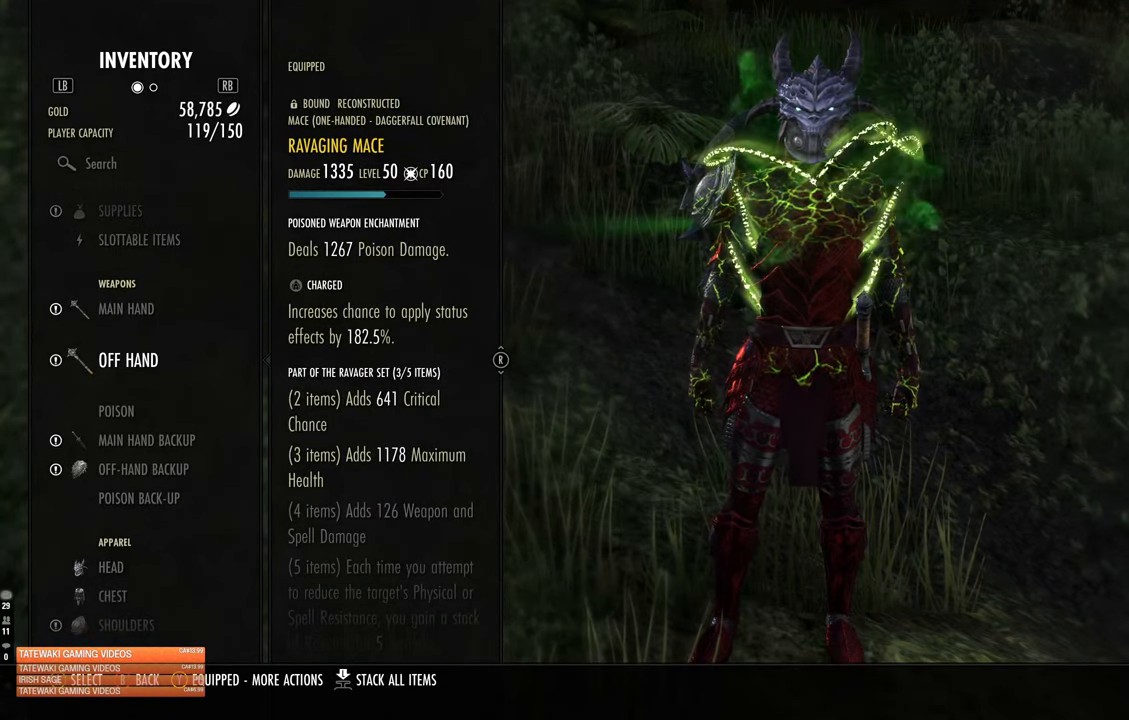
{"buttons": [], "left_stick": "center", "right_stick": "center", "events": [[66, "DPAD_UP", "down"], [166, "DPAD_UP", "up"], [283, "DPAD_DOWN", "down"], [366, "DPAD_DOWN", "up"]]}
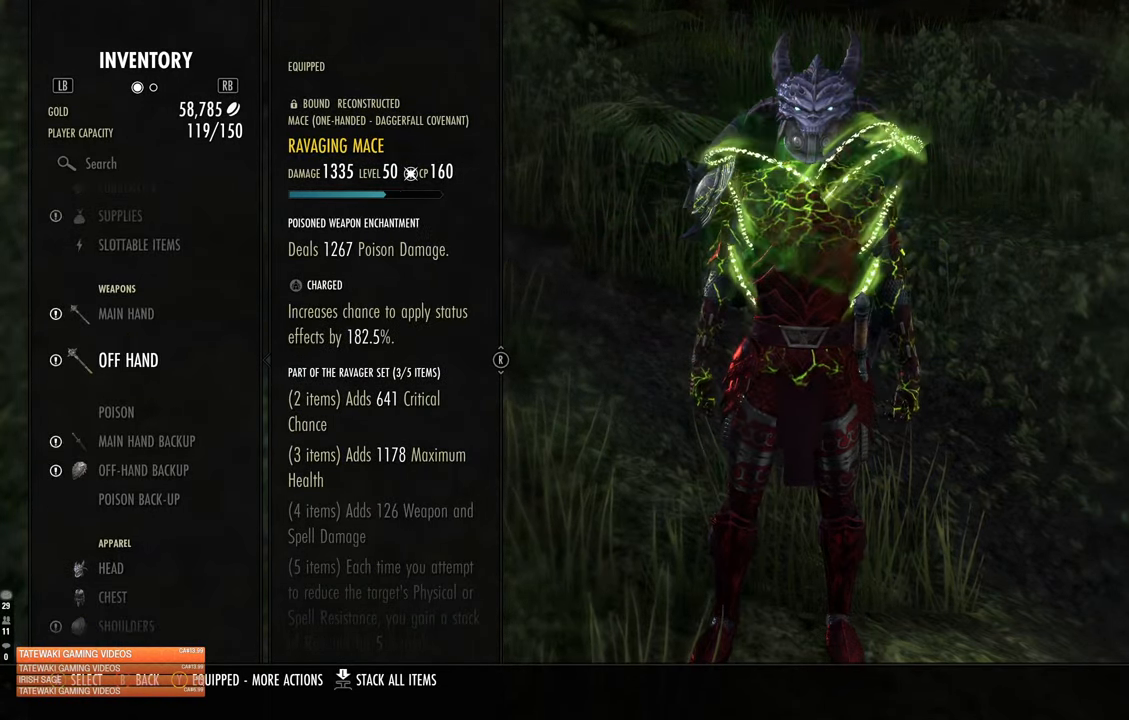
{"buttons": [], "left_stick": "center", "right_stick": "center", "events": [[33, "DPAD_UP", "down"], [100, "DPAD_UP", "up"]]}
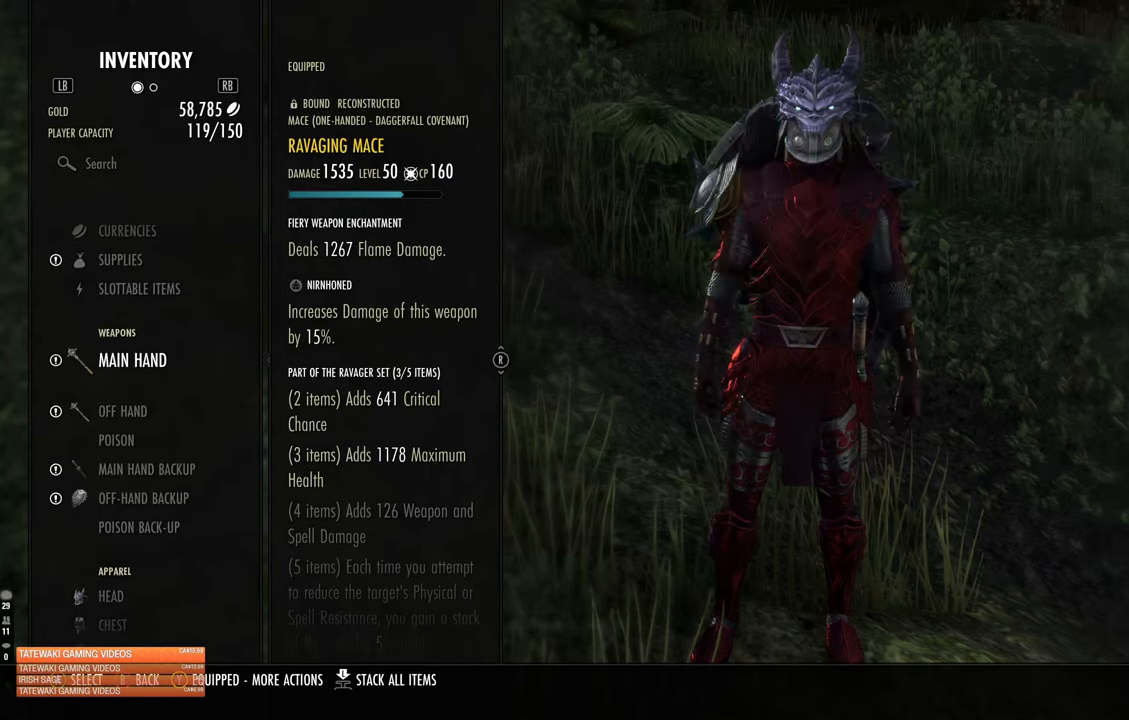
{"buttons": ["DPAD_DOWN"], "left_stick": "center", "right_stick": "center", "events": [[467, "DPAD_DOWN", "down"]]}
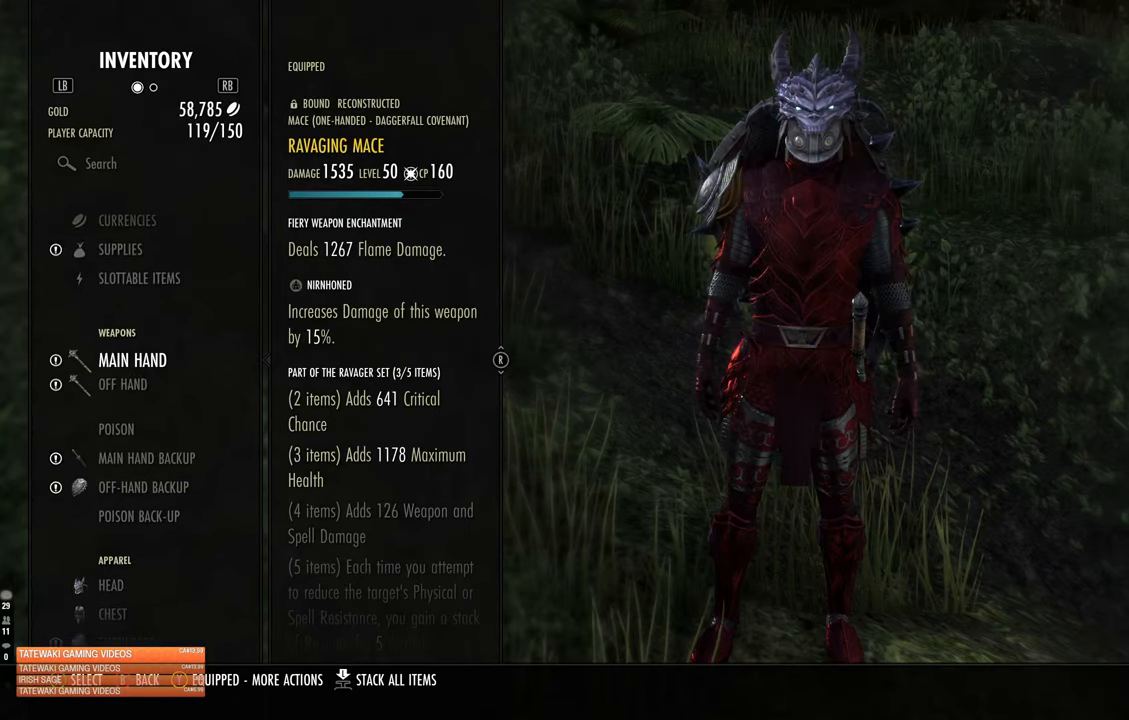
{"buttons": [], "left_stick": "center", "right_stick": "center", "events": [[50, "DPAD_DOWN", "up"]]}
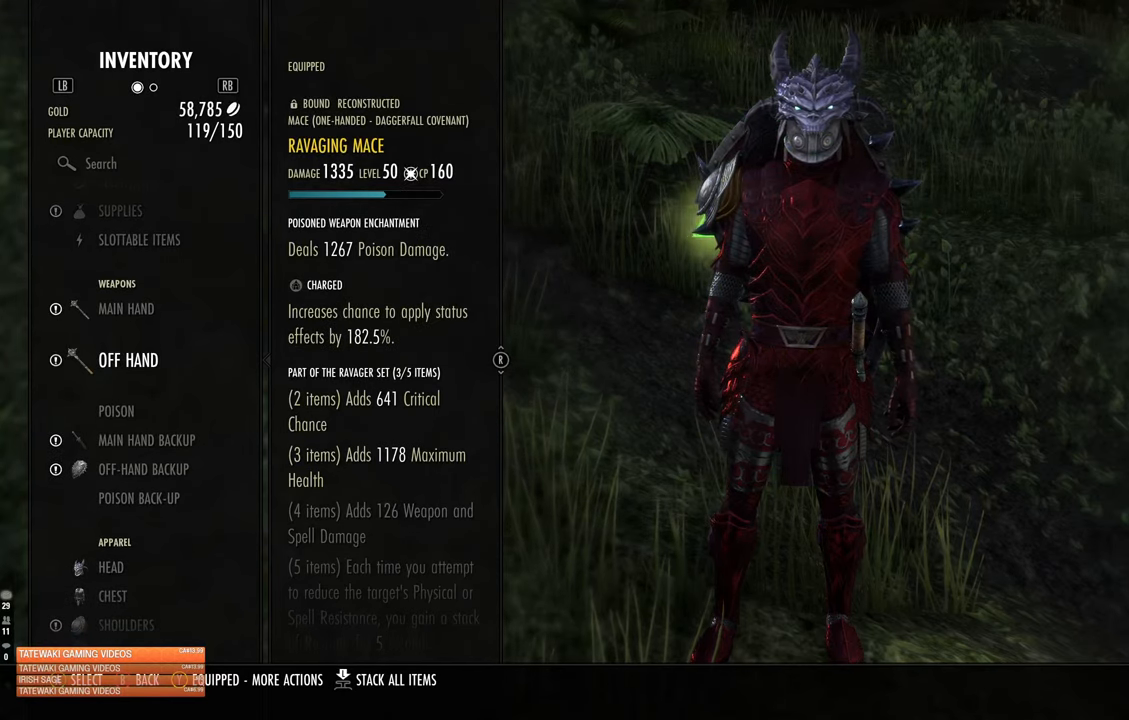
{"buttons": [], "left_stick": "center", "right_stick": "center", "events": []}
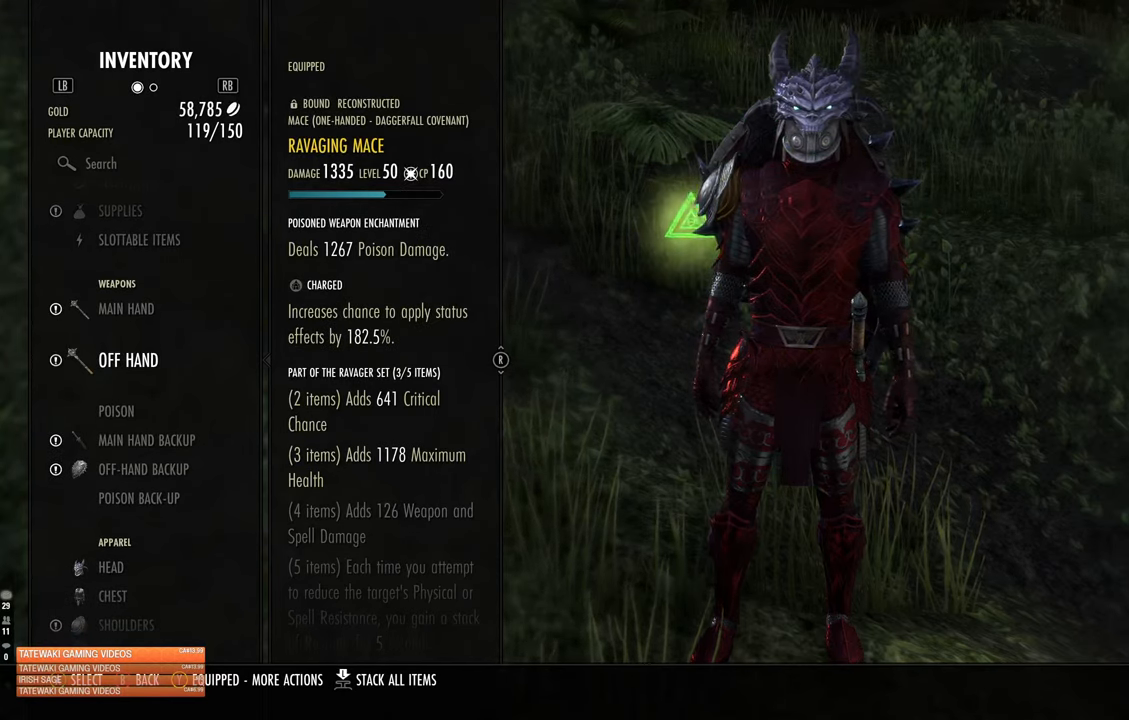
{"buttons": [], "left_stick": "center", "right_stick": "center", "events": []}
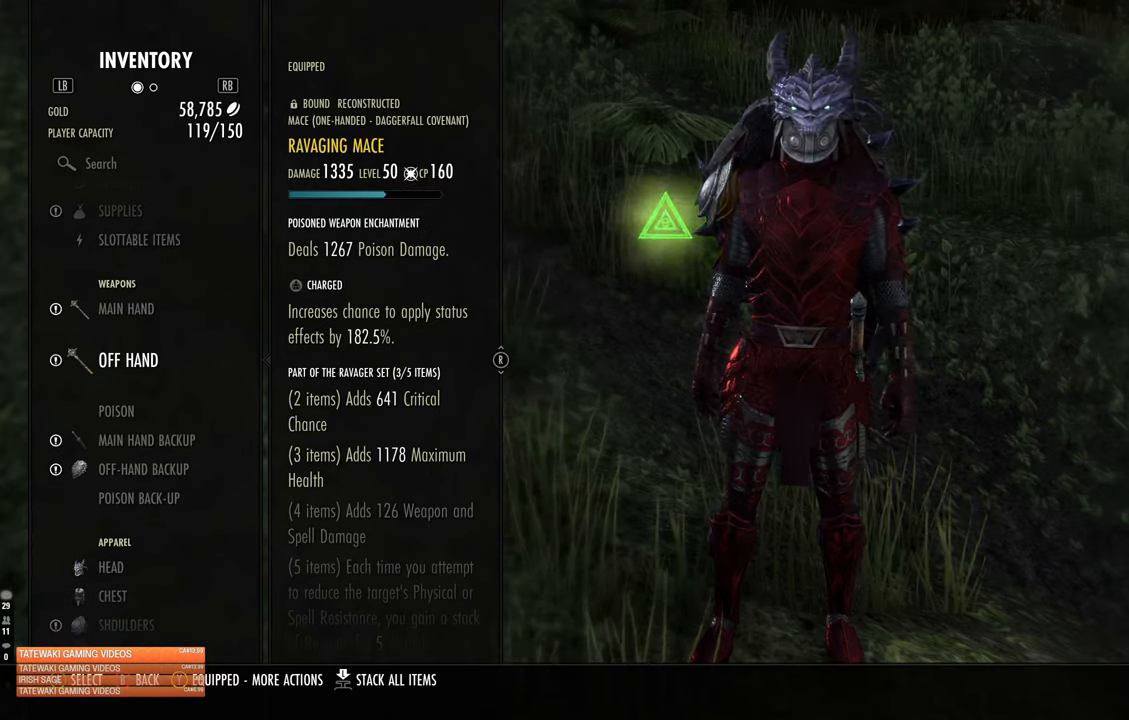
{"buttons": [], "left_stick": "center", "right_stick": "center", "events": []}
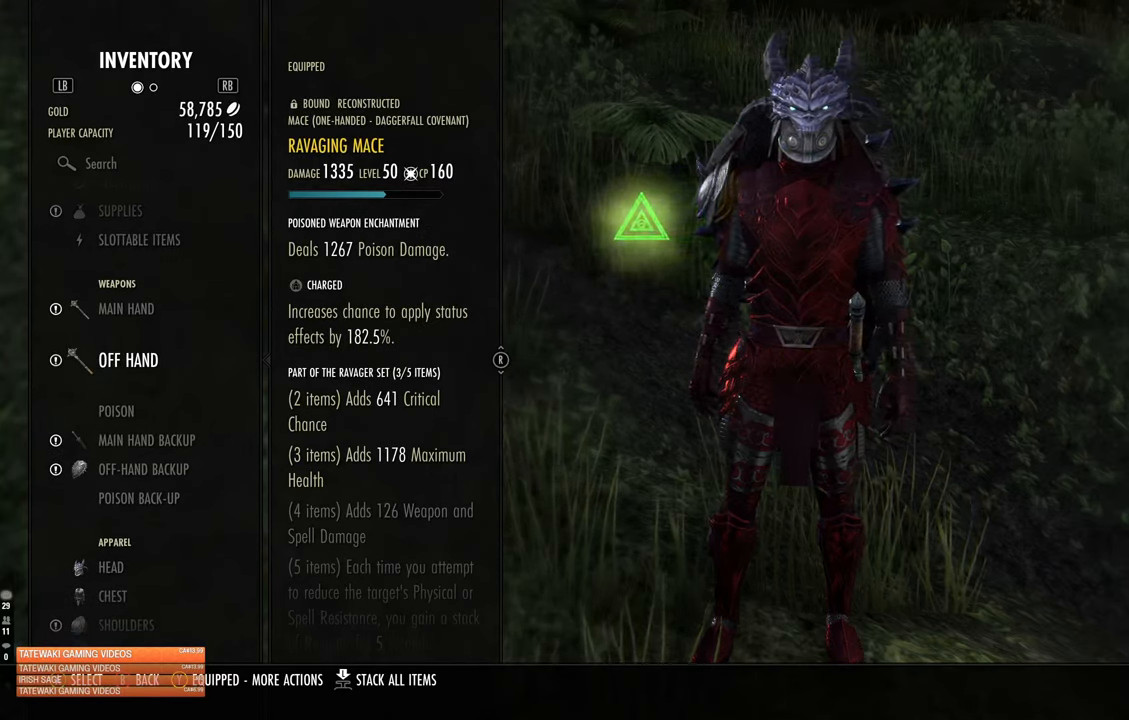
{"buttons": [], "left_stick": "center", "right_stick": "center", "events": []}
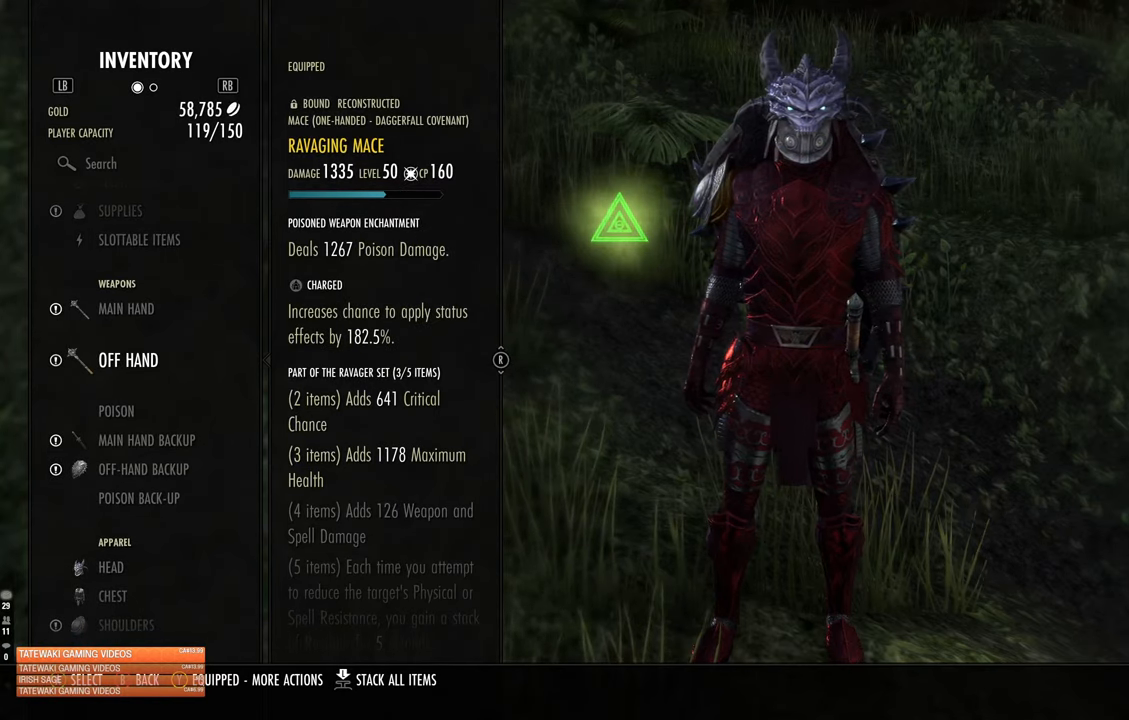
{"buttons": [], "left_stick": "center", "right_stick": "center", "events": []}
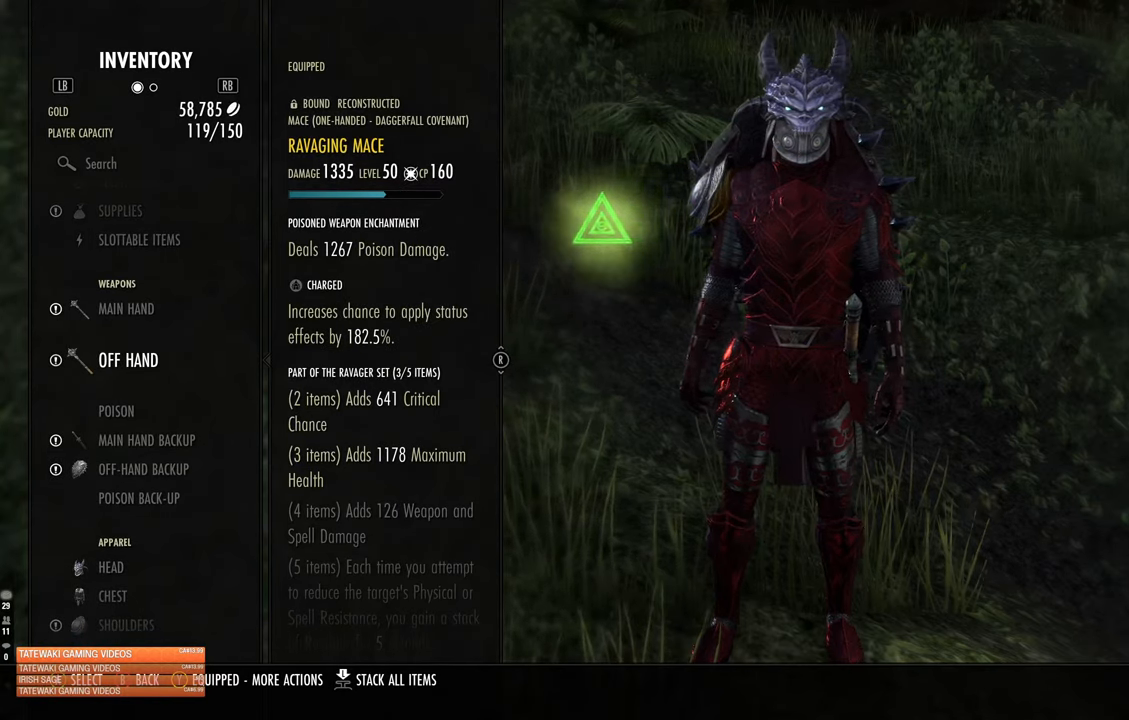
{"buttons": ["DPAD_UP"], "left_stick": "center", "right_stick": "center", "events": [[483, "DPAD_UP", "down"]]}
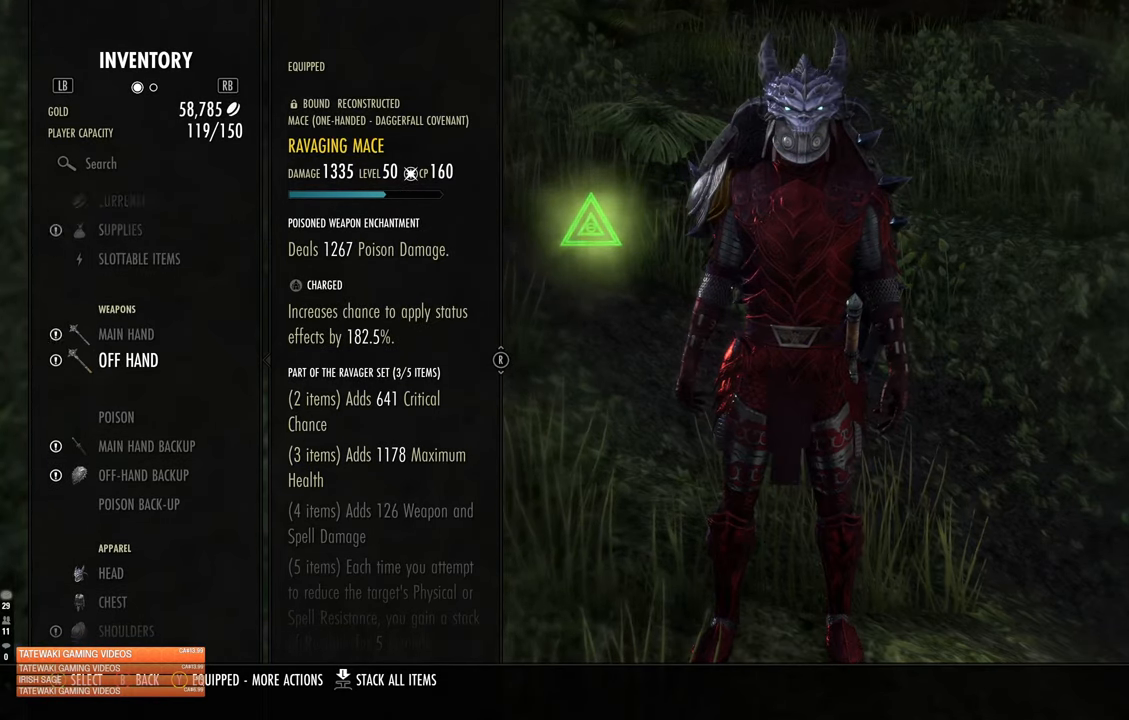
{"buttons": [], "left_stick": "center", "right_stick": "center", "events": [[67, "DPAD_UP", "up"]]}
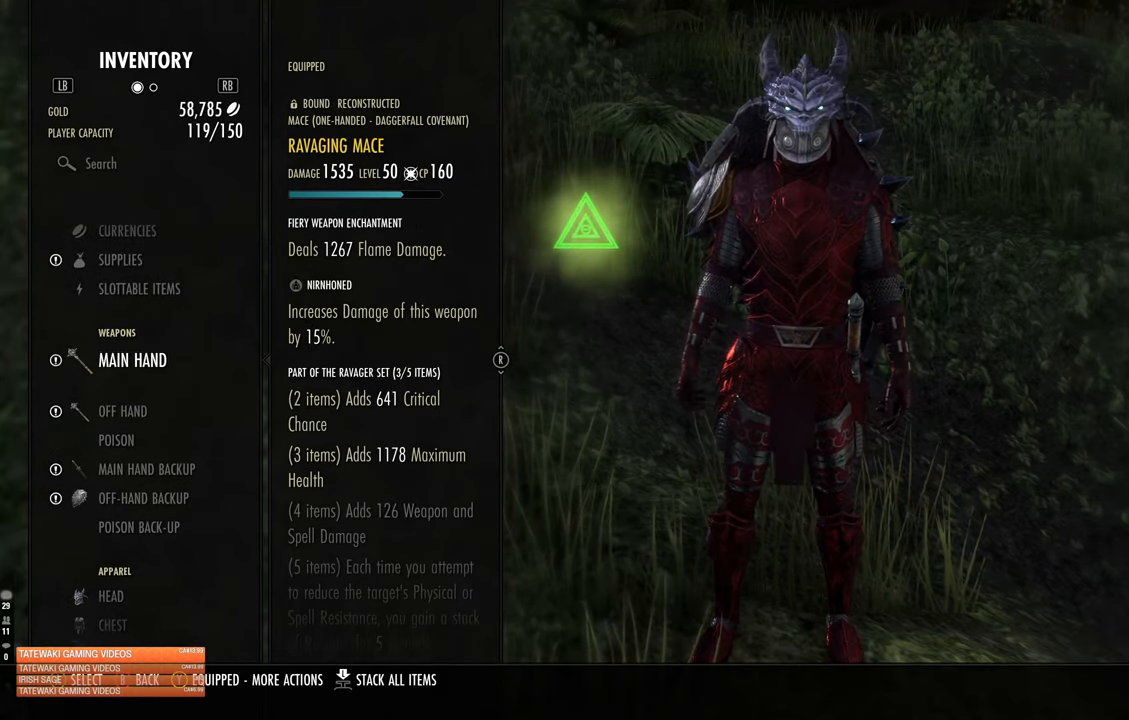
{"buttons": [], "left_stick": "center", "right_stick": "center", "events": [[217, "DPAD_DOWN", "down"], [317, "DPAD_DOWN", "up"]]}
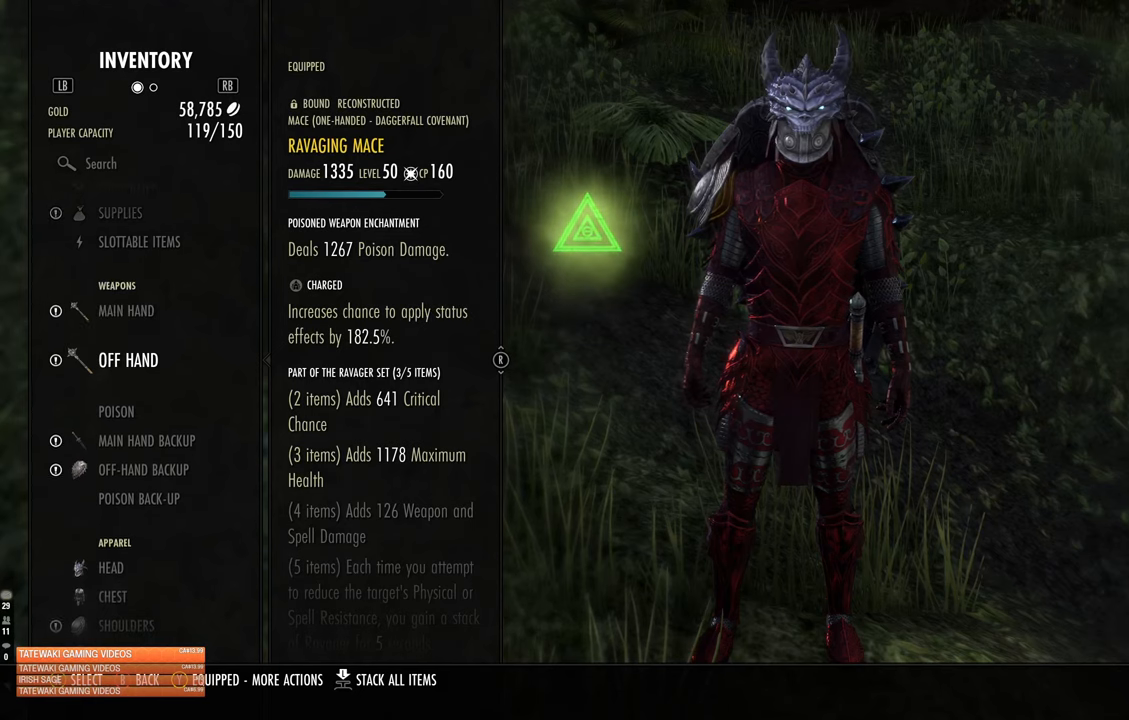
{"buttons": [], "left_stick": "center", "right_stick": "center", "events": []}
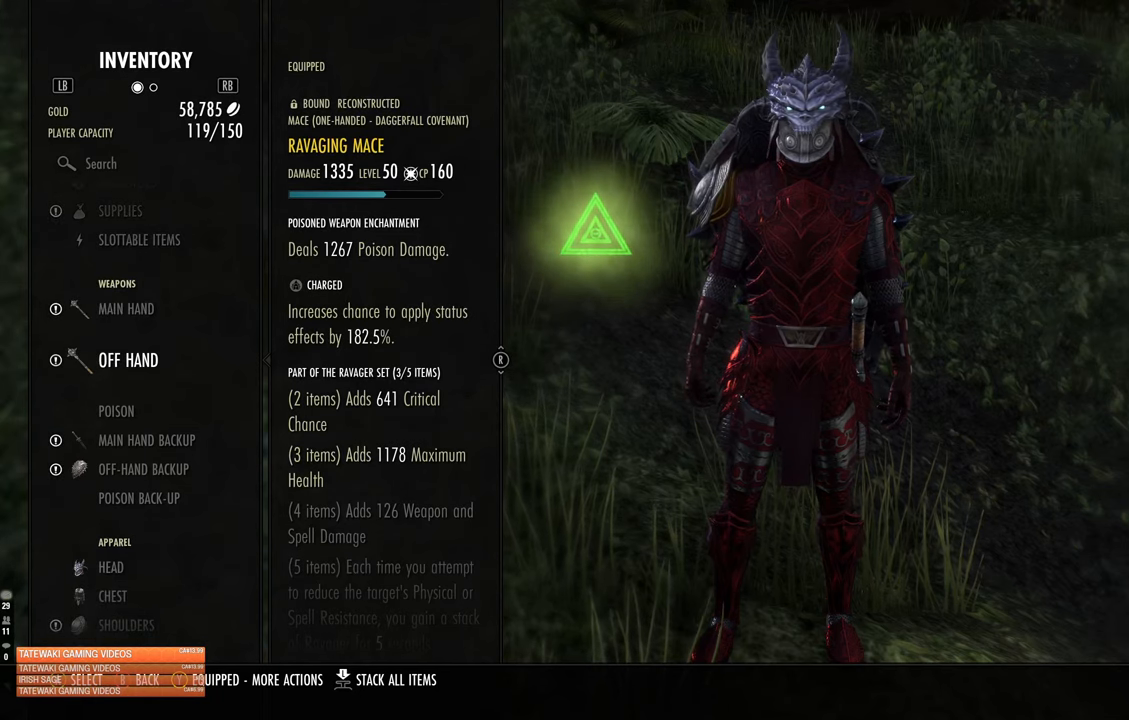
{"buttons": [], "left_stick": "center", "right_stick": "center", "events": []}
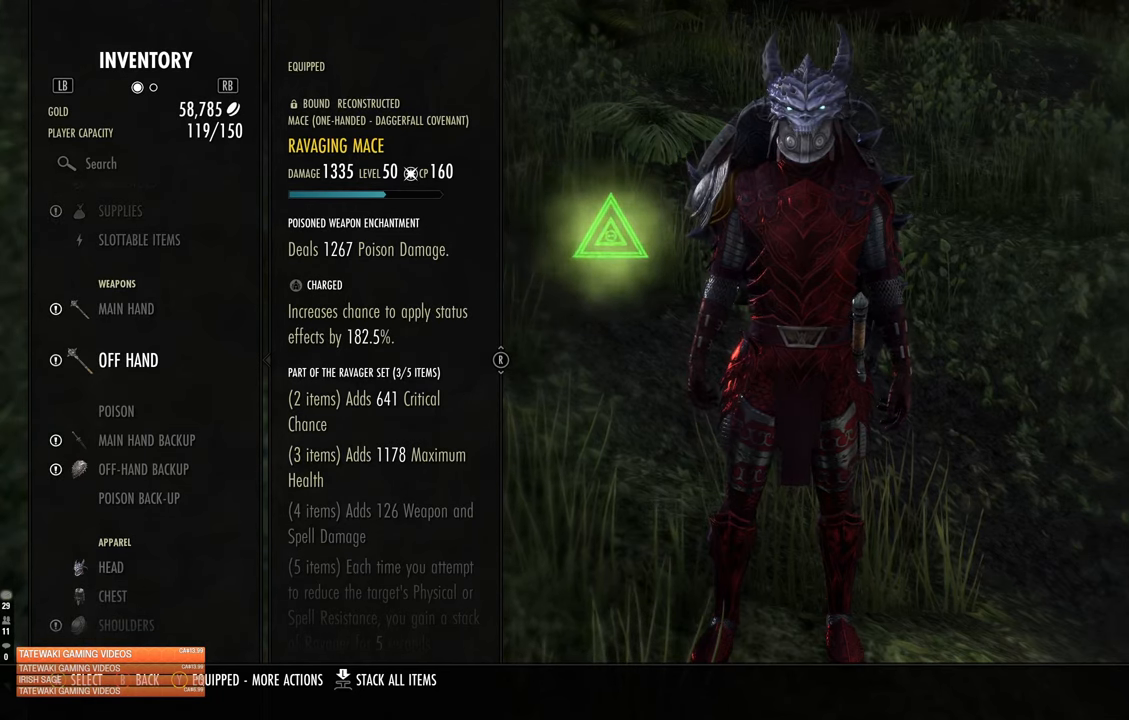
{"buttons": [], "left_stick": "center", "right_stick": "center", "events": [[217, "B", "down"], [334, "B", "up"]]}
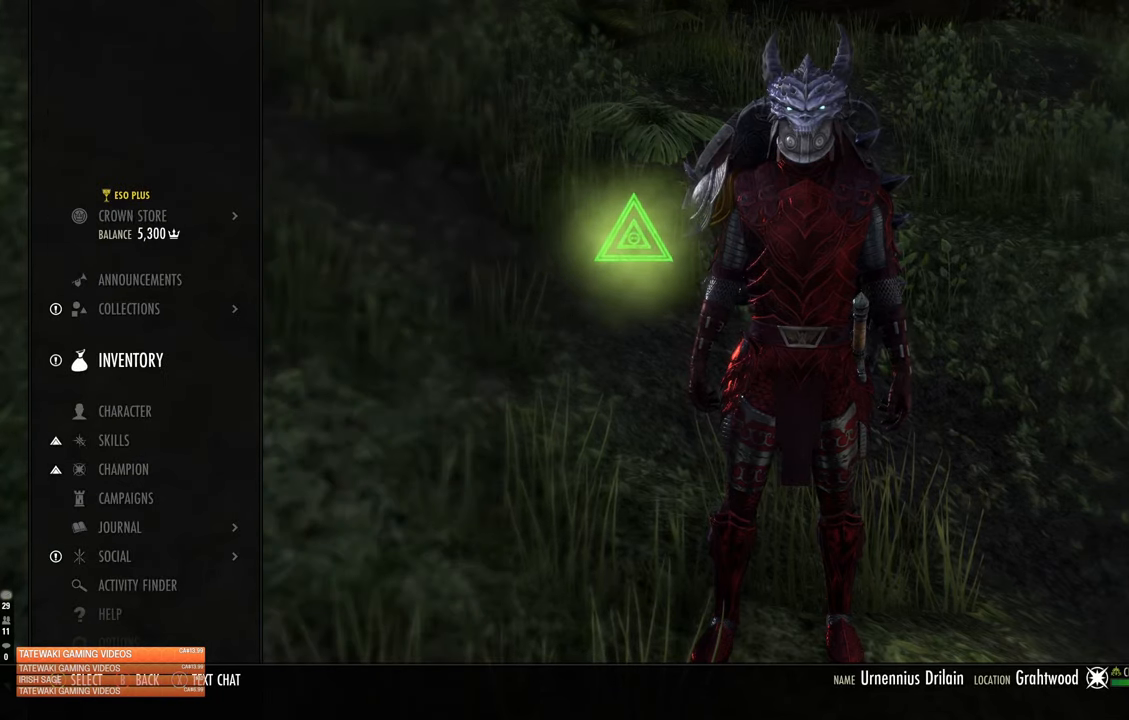
{"buttons": [], "left_stick": "center", "right_stick": "center", "events": [[84, "DPAD_DOWN", "down"], [167, "DPAD_DOWN", "up"], [234, "DPAD_DOWN", "down"], [334, "A", "down"], [334, "DPAD_DOWN", "up"], [450, "A", "up"]]}
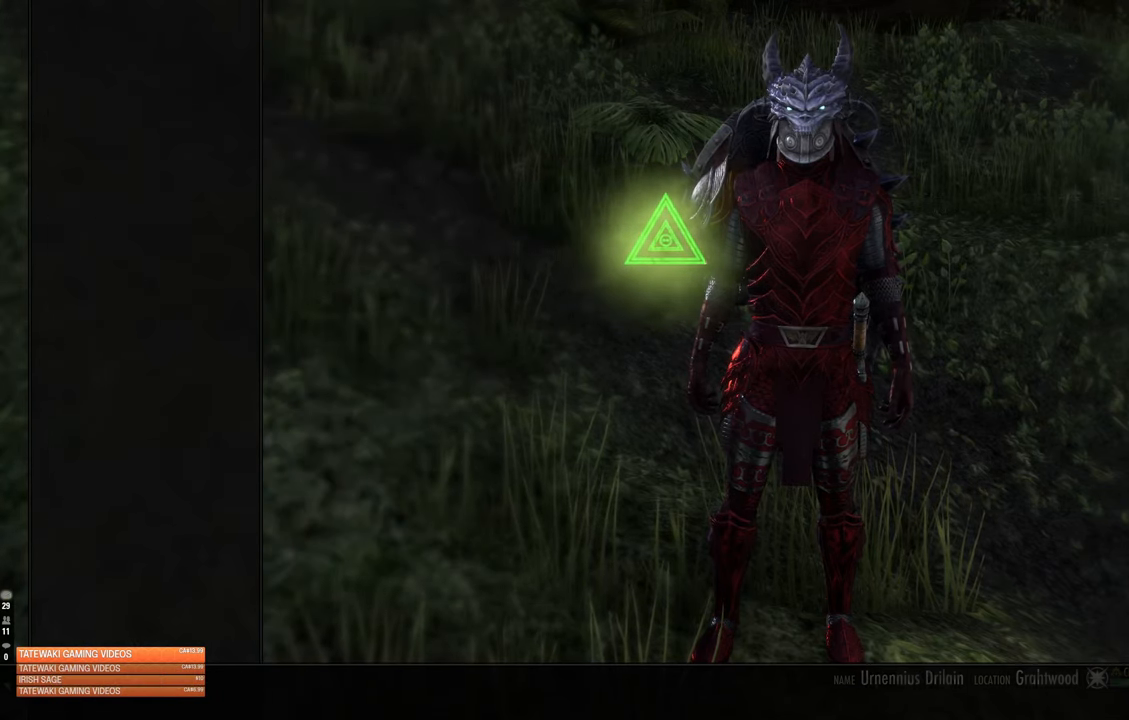
{"buttons": [], "left_stick": "center", "right_stick": "center", "events": [[17, "DPAD_UP", "down"], [67, "L2", "down"], [134, "DPAD_UP", "up"], [217, "DPAD_UP", "down"], [467, "DPAD_UP", "up"], [500, "L2", "up"]]}